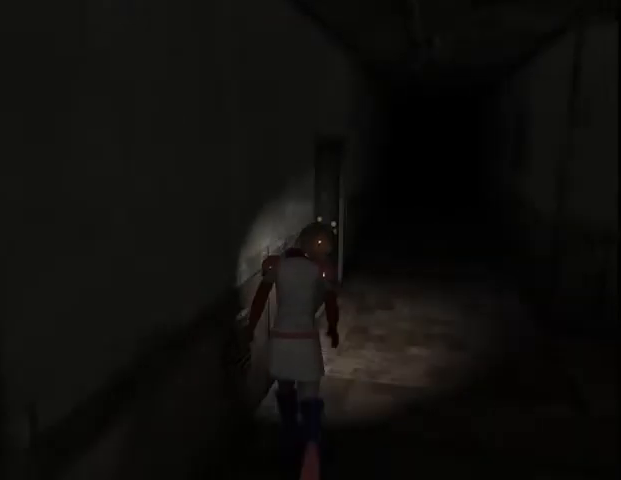
Gameplay with keyboard and mouse; each line is a JSON object with the keys and mouse buttons held at the frame after it. "events" lists presses ("down") and releases ("up") of "a", "alt", "b", "c", "caps_lock", "ctrl_l", "ctrl_r", "d", "delete", "down", "e", "end", "escape", "f", "g", "h", "left", "num0", "page_down", "q", "r", "right", "s", "shift", "space", "t", "tab", "up", "v", "w", "x", "y", "z", "mouse_left", "mouse_wheel" and "mouse_right" between this image and that frame as [ms after this image, input, new state], when the widget could be followed in between. "mouse_left", "mouse_wheel", "mouse_right" = the "left", "wheel", "right" buttons of the "mouse" list. No other keys are recorded. "wheel" means that the mouse wheel is clicked or scrolled. Mouse movement is not recorded.
{"keys": ["a", "w"], "mouse": [], "events": [[467, "a", "down"]]}
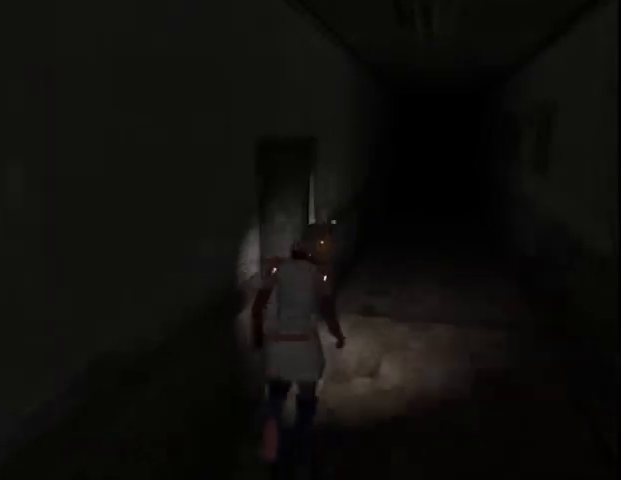
{"keys": ["ctrl_l", "w"], "mouse": [], "events": [[100, "down", "down"], [167, "down", "up"], [200, "a", "up"], [233, "down", "down"], [367, "down", "up"], [400, "ctrl_l", "down"]]}
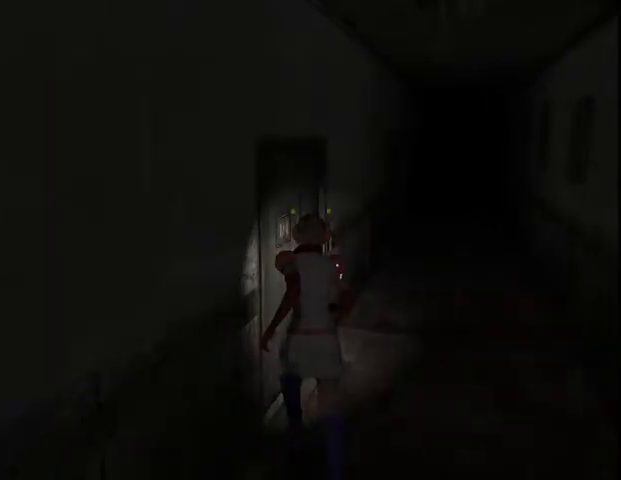
{"keys": ["ctrl_l", "q", "w"], "mouse": [], "events": [[500, "q", "down"]]}
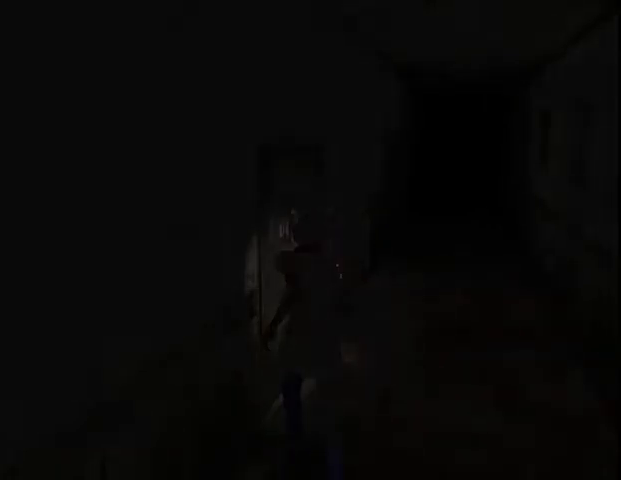
{"keys": ["ctrl_l", "w"], "mouse": [], "events": [[100, "q", "up"]]}
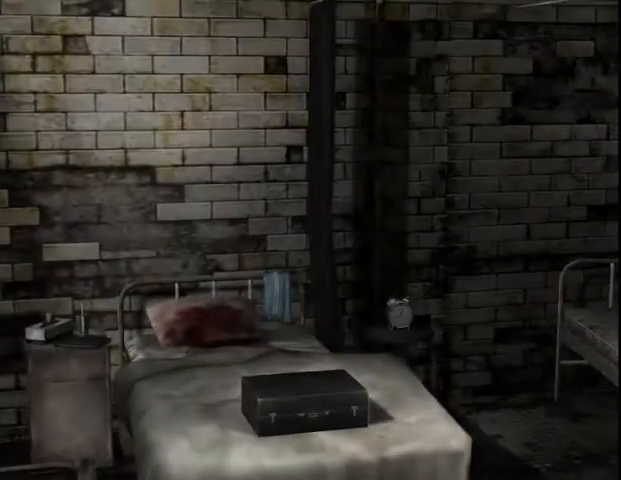
{"keys": ["ctrl_l", "w"], "mouse": [], "events": [[167, "escape", "down"], [267, "escape", "up"]]}
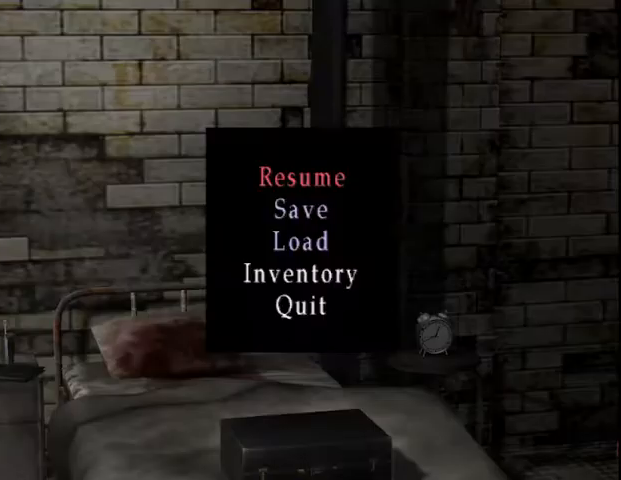
{"keys": [], "mouse": [], "events": [[100, "ctrl_l", "up"], [100, "w", "up"]]}
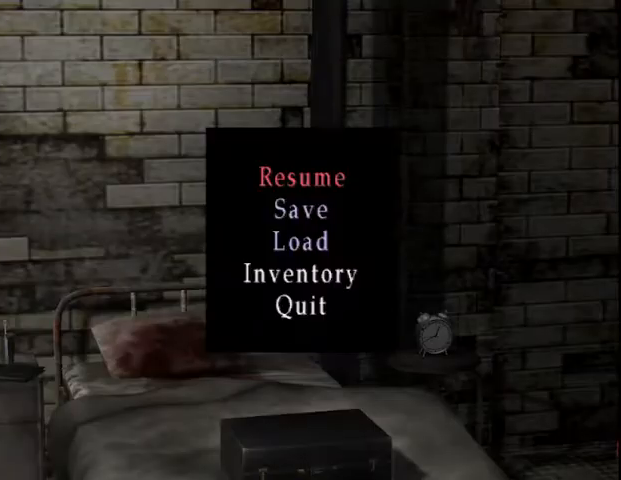
{"keys": [], "mouse": [], "events": []}
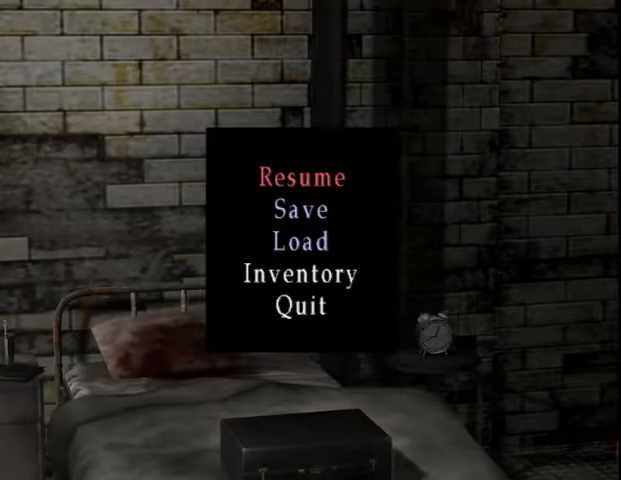
{"keys": [], "mouse": [], "events": []}
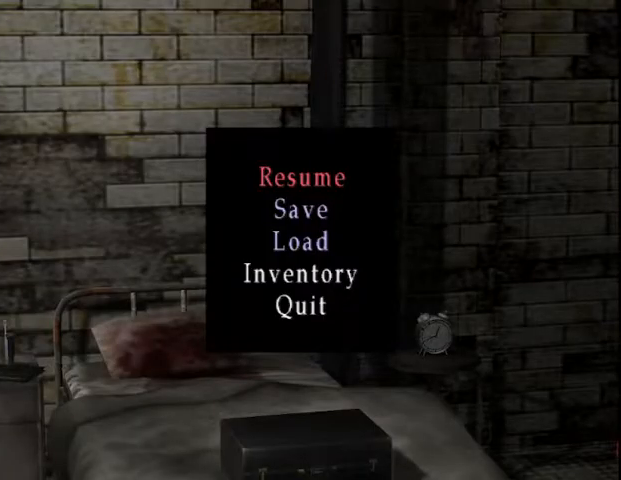
{"keys": [], "mouse": [], "events": []}
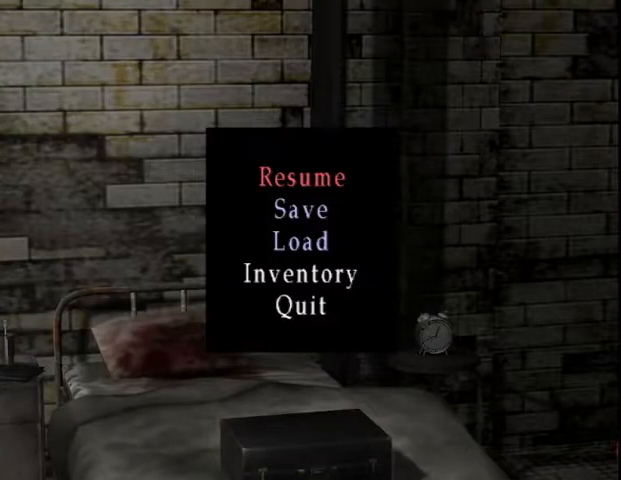
{"keys": [], "mouse": [], "events": []}
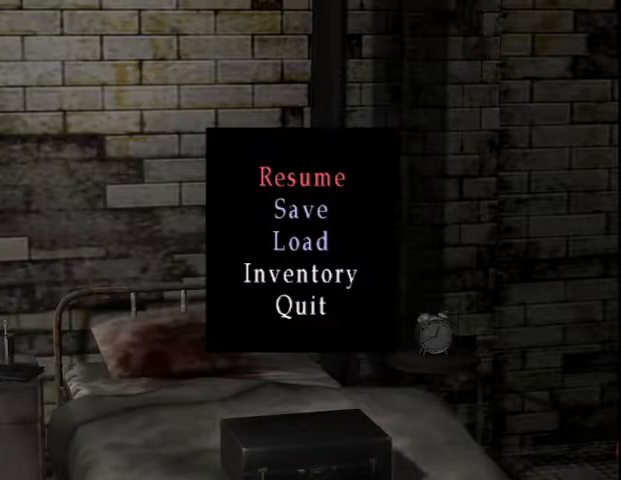
{"keys": [], "mouse": [], "events": []}
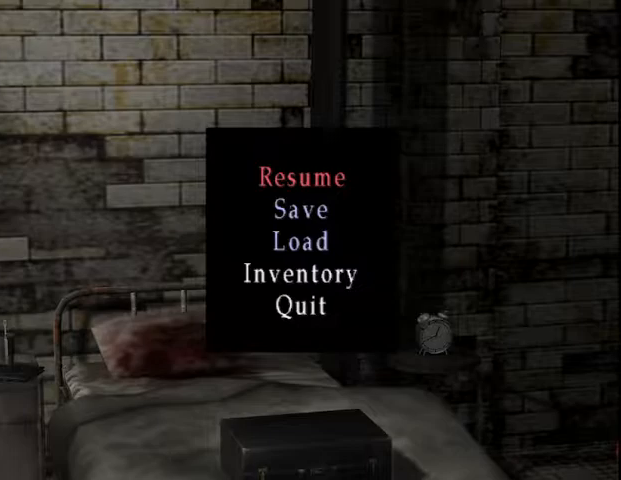
{"keys": [], "mouse": [], "events": []}
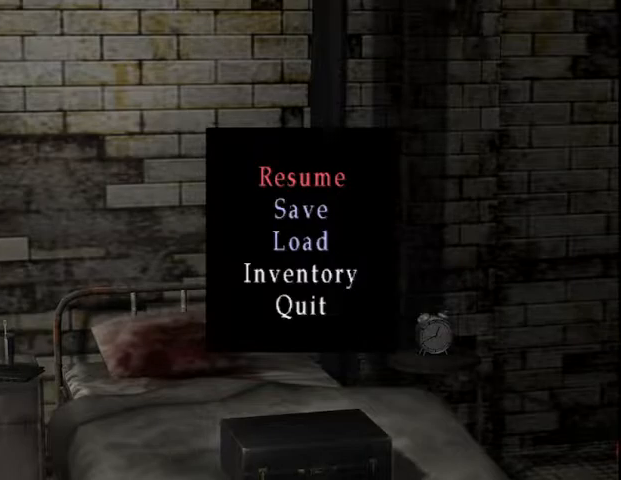
{"keys": ["d", "w"], "mouse": [], "events": [[167, "escape", "down"], [233, "d", "down"], [233, "escape", "up"], [233, "w", "down"], [400, "space", "down"], [400, "w", "up"], [467, "w", "down"], [500, "space", "up"]]}
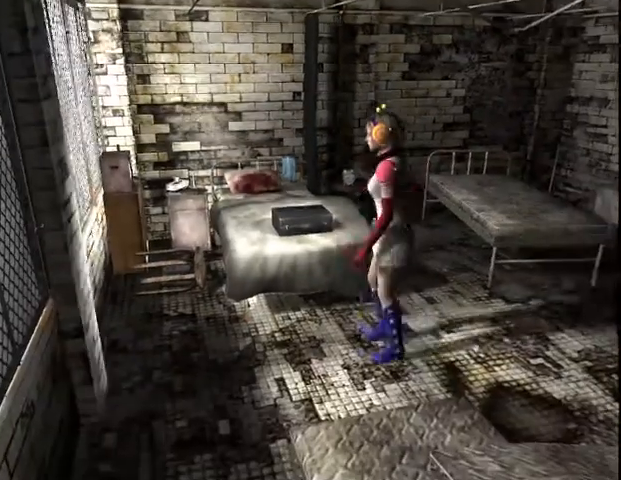
{"keys": ["d", "space", "w"], "mouse": [], "events": [[133, "space", "down"], [200, "space", "up"], [267, "space", "down"], [300, "space", "up"], [367, "space", "down"], [400, "space", "up"], [467, "space", "down"]]}
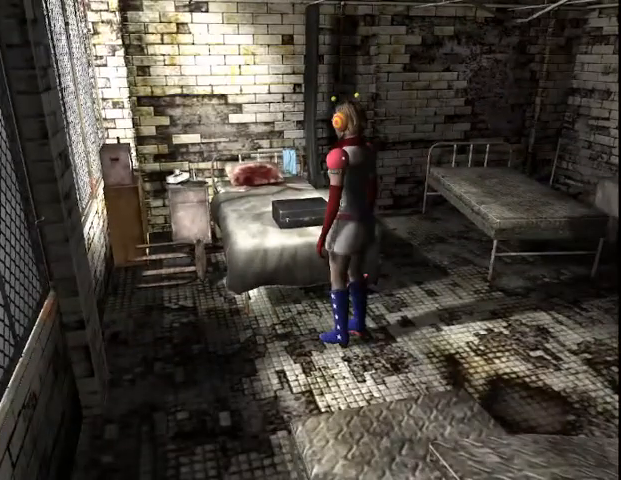
{"keys": [], "mouse": ["left"], "events": [[67, "space", "up"], [167, "d", "up"], [200, "w", "up"], [500, "mouse_left", "down"]]}
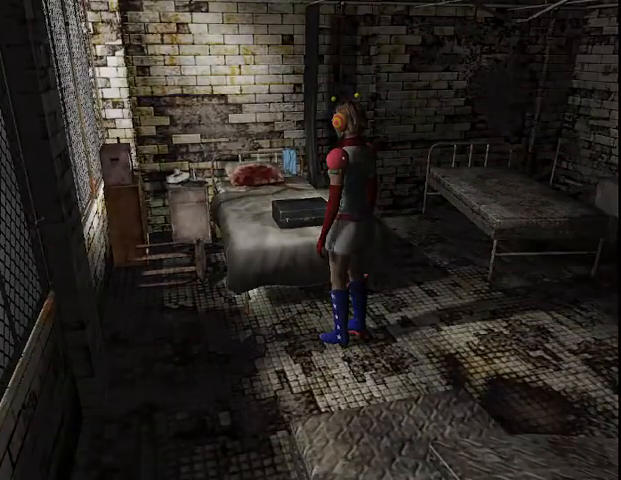
{"keys": [], "mouse": [], "events": [[100, "mouse_left", "up"], [233, "mouse_left", "down"], [267, "mouse_left", "up"], [400, "mouse_left", "down"], [467, "mouse_left", "up"]]}
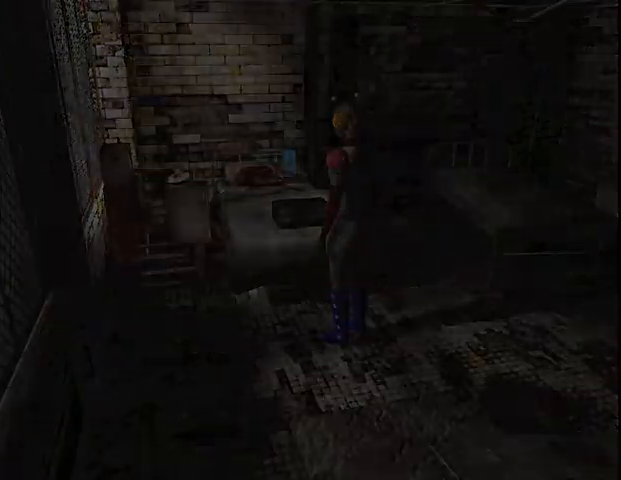
{"keys": [], "mouse": ["left"], "events": [[100, "mouse_left", "down"], [167, "mouse_left", "up"], [300, "mouse_left", "down"], [400, "mouse_left", "up"], [467, "mouse_left", "down"]]}
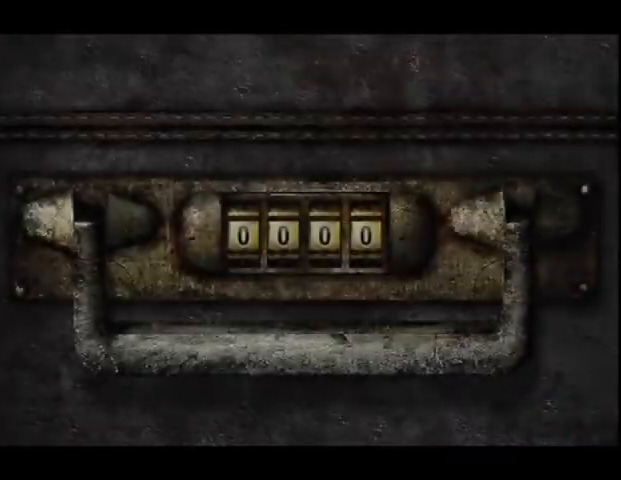
{"keys": [], "mouse": [], "events": [[67, "mouse_left", "up"], [133, "mouse_left", "down"], [233, "mouse_left", "up"]]}
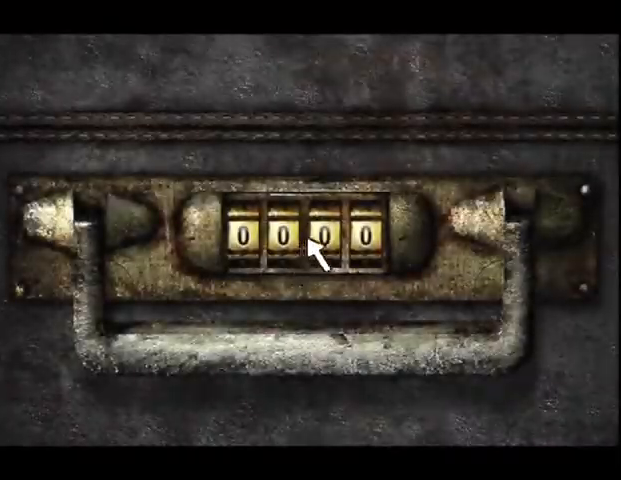
{"keys": [], "mouse": [], "events": [[367, "mouse_left", "down"], [467, "mouse_left", "up"]]}
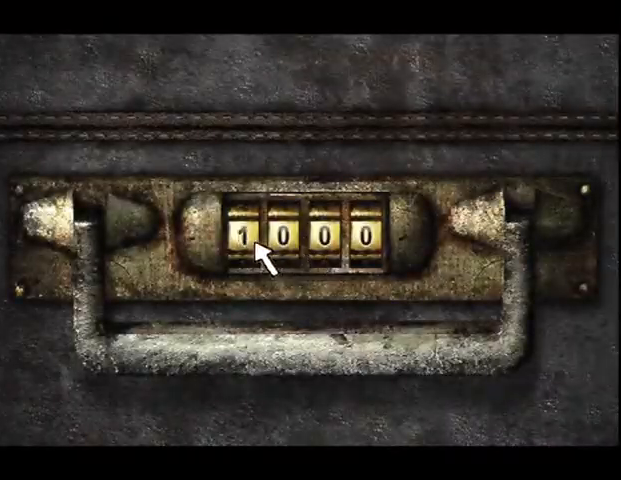
{"keys": [], "mouse": [], "events": [[167, "mouse_left", "down"], [267, "mouse_left", "up"], [333, "mouse_left", "down"], [400, "mouse_left", "up"]]}
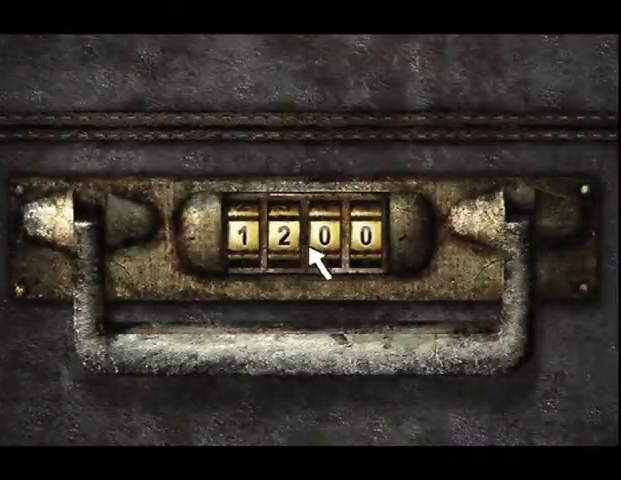
{"keys": [], "mouse": ["left"], "events": [[133, "mouse_left", "down"], [233, "mouse_left", "up"], [300, "mouse_left", "down"], [400, "mouse_left", "up"], [467, "mouse_left", "down"]]}
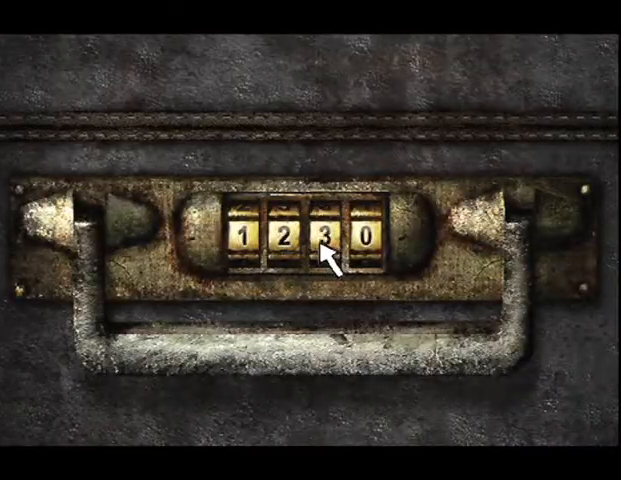
{"keys": [], "mouse": [], "events": [[33, "mouse_left", "up"], [100, "mouse_left", "down"], [167, "mouse_left", "up"], [400, "mouse_left", "down"], [500, "mouse_left", "up"]]}
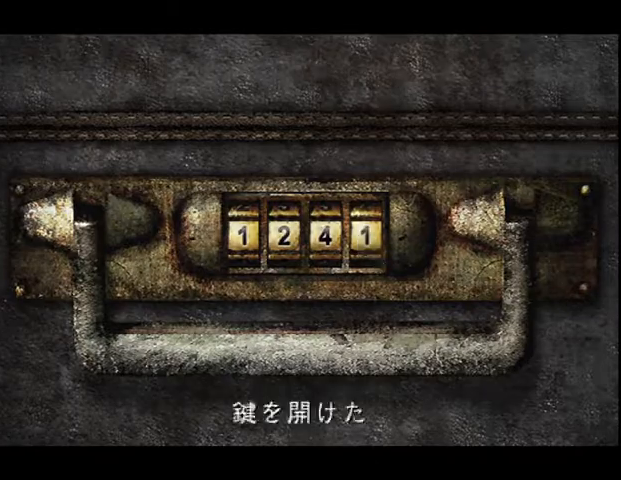
{"keys": [], "mouse": [], "events": [[67, "mouse_left", "down"], [133, "mouse_left", "up"], [233, "mouse_left", "down"], [300, "mouse_left", "up"]]}
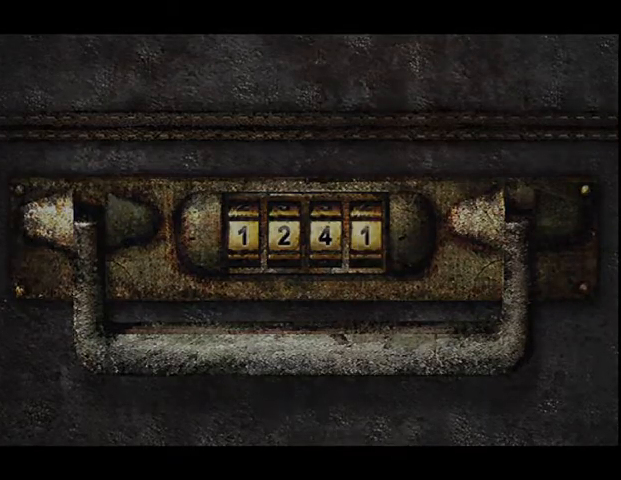
{"keys": [], "mouse": [], "events": []}
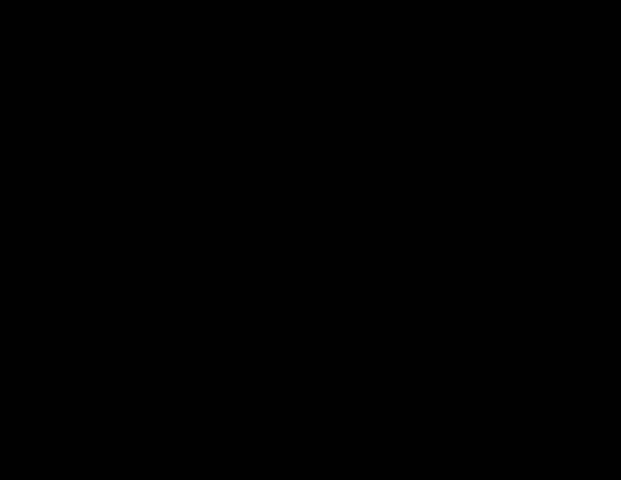
{"keys": ["d", "right"], "mouse": [], "events": [[167, "space", "down"], [200, "space", "up"], [233, "right", "down"], [267, "d", "down"]]}
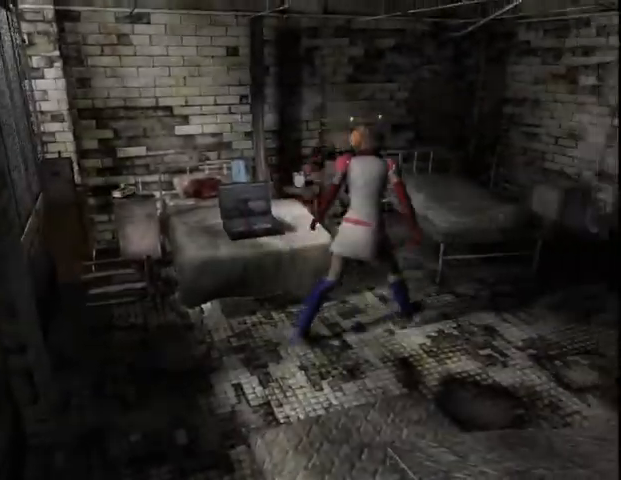
{"keys": ["d", "w"], "mouse": [], "events": [[167, "w", "down"], [400, "right", "up"]]}
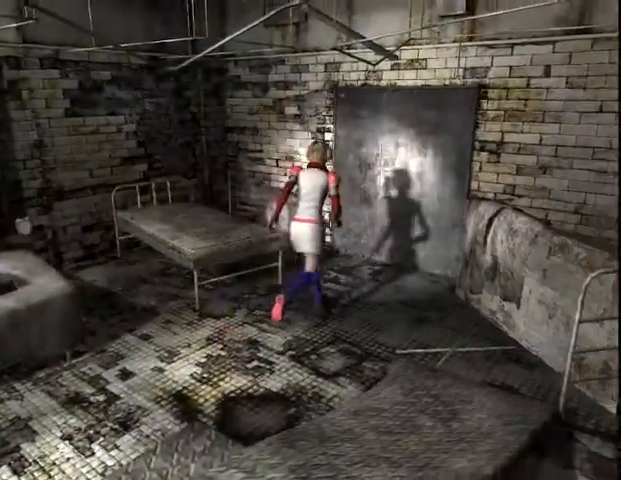
{"keys": ["w"], "mouse": [], "events": [[33, "space", "down"], [67, "d", "up"], [133, "down", "down"], [167, "space", "up"], [200, "down", "up"], [200, "space", "down"], [233, "space", "up"], [267, "down", "down"], [333, "space", "down"], [367, "down", "up"], [367, "space", "up"], [400, "space", "down"], [433, "down", "down"], [467, "space", "up"], [500, "down", "up"]]}
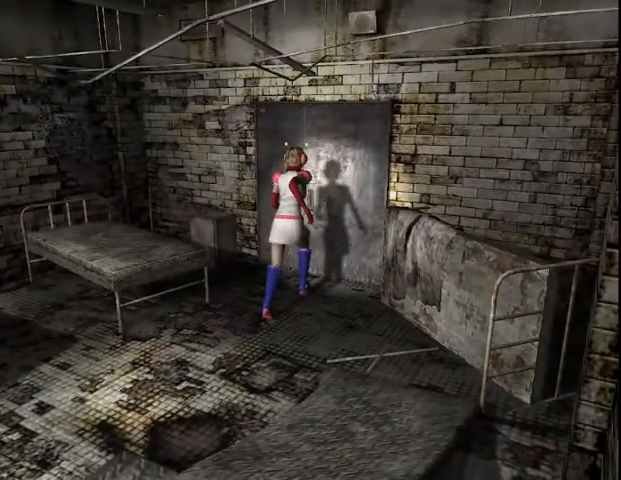
{"keys": ["d", "right"], "mouse": [], "events": [[100, "w", "up"], [167, "d", "down"], [200, "right", "down"]]}
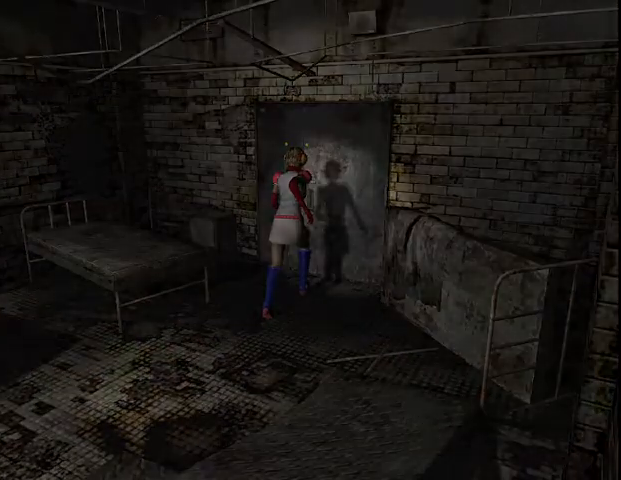
{"keys": ["d", "w"], "mouse": [], "events": [[133, "w", "down"], [333, "right", "up"]]}
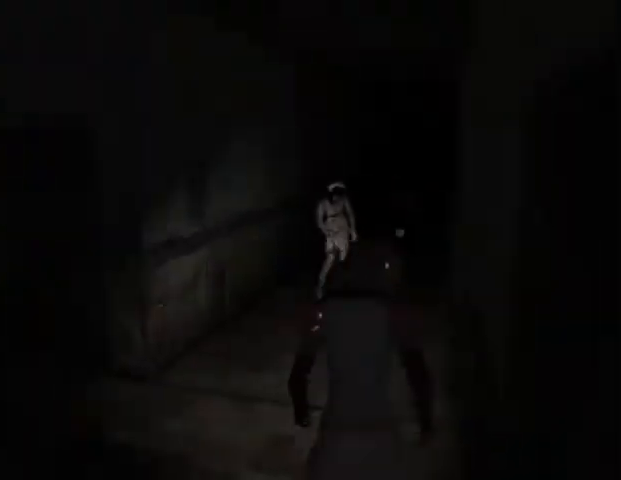
{"keys": ["g", "w"], "mouse": [], "events": [[67, "d", "up"], [500, "g", "down"]]}